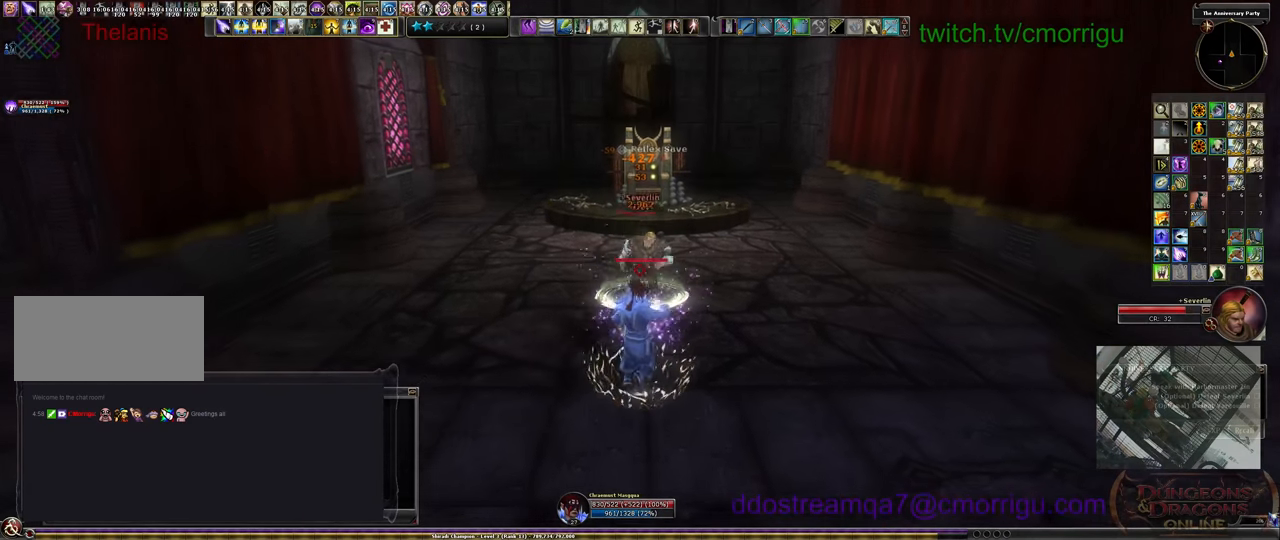
Gameplay with keyboard; each line is a JSON object with the keys held at the frame after it. "events" lists presses ("down") and releases ("up") of ".", "/", "0", "1", "2", "3", "4", "5", "6", "7", "8", "9", "a", "b", "backslash", "backspace", "c", "caps_lock", "comma", "ctrl_l", "ctrl_r", "d", "e", "equals", "escape", "f", "f1", "f10", "f11", "f12", "f2", "f3", "f4", "f5", "f6", "f7", "f8", "f9", "g", "h", "i", "j", "k", "l", "lbracket", "m", "minus", "n", "o", "p", "q", "quote", "r", "rbracket", "return", "s", "semicolon", "shift_l", "shift_r", "space", "t", "tab", "tilde", "u", "v", "w", "x", "y" and "z" between this image and that frame as [ms after this image, input, new state], when the widget could be followed in between. No other keys are recorded. Mouse input is not recorded.
{"keys": ["s"], "events": []}
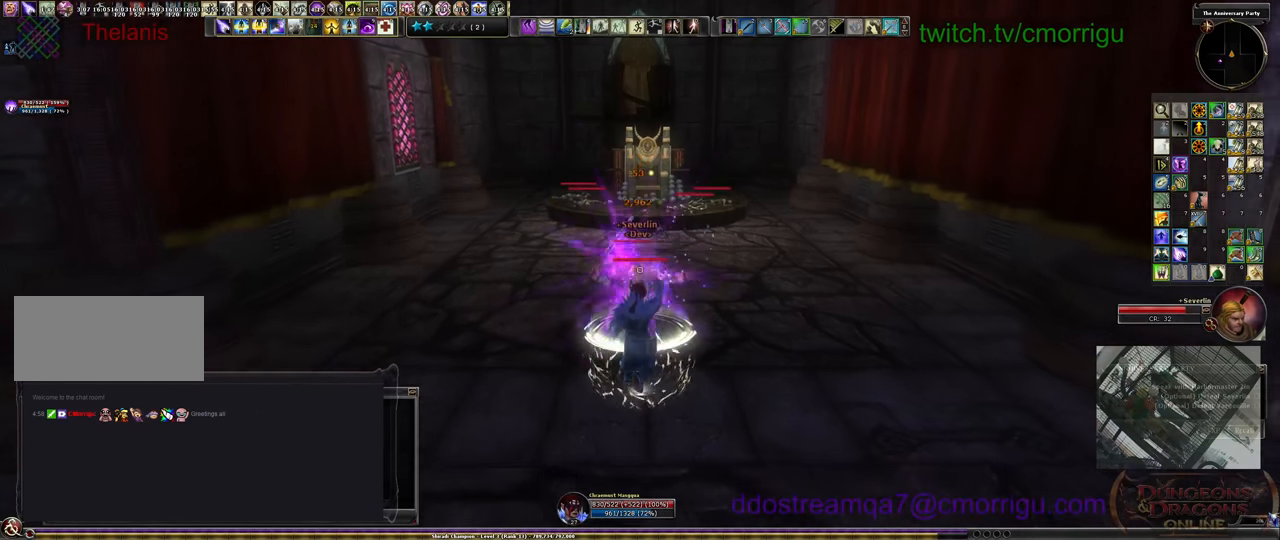
{"keys": ["s"], "events": []}
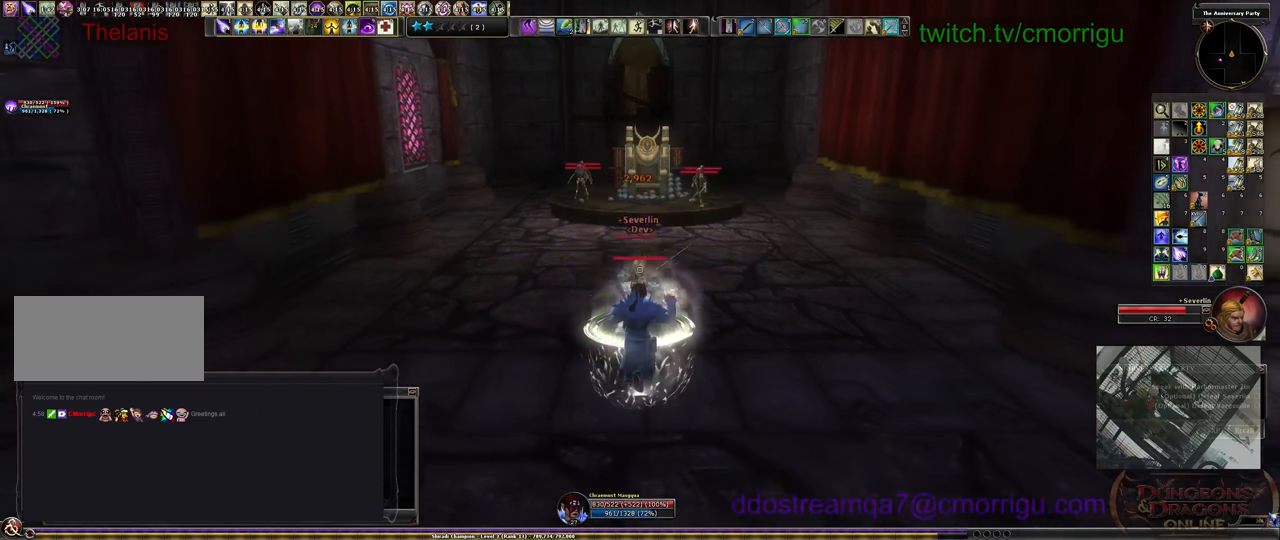
{"keys": ["s"], "events": []}
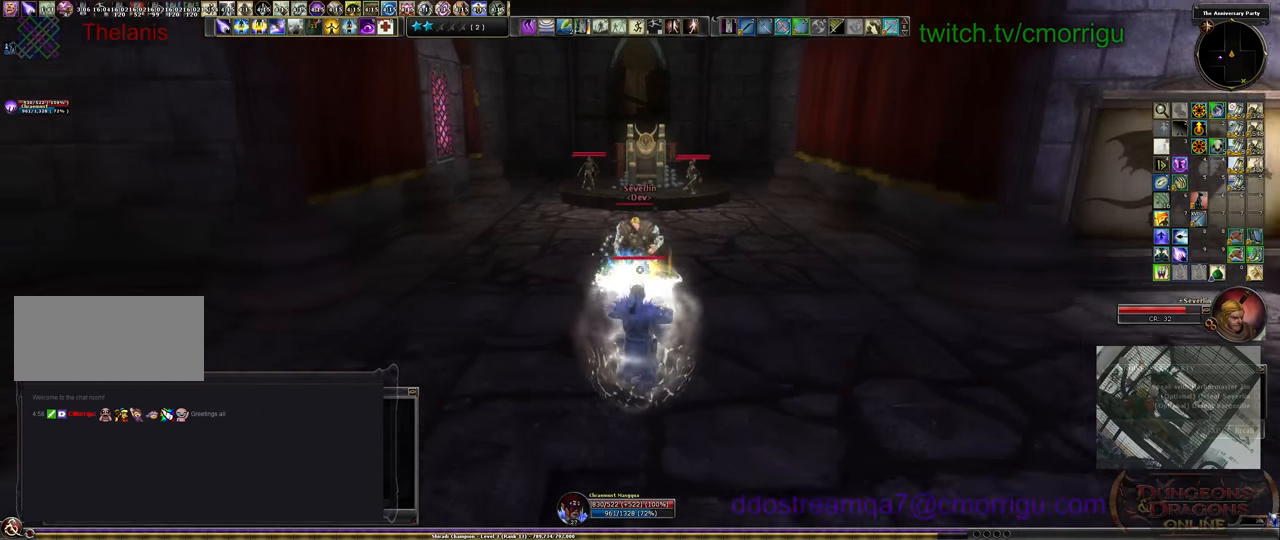
{"keys": ["s"], "events": []}
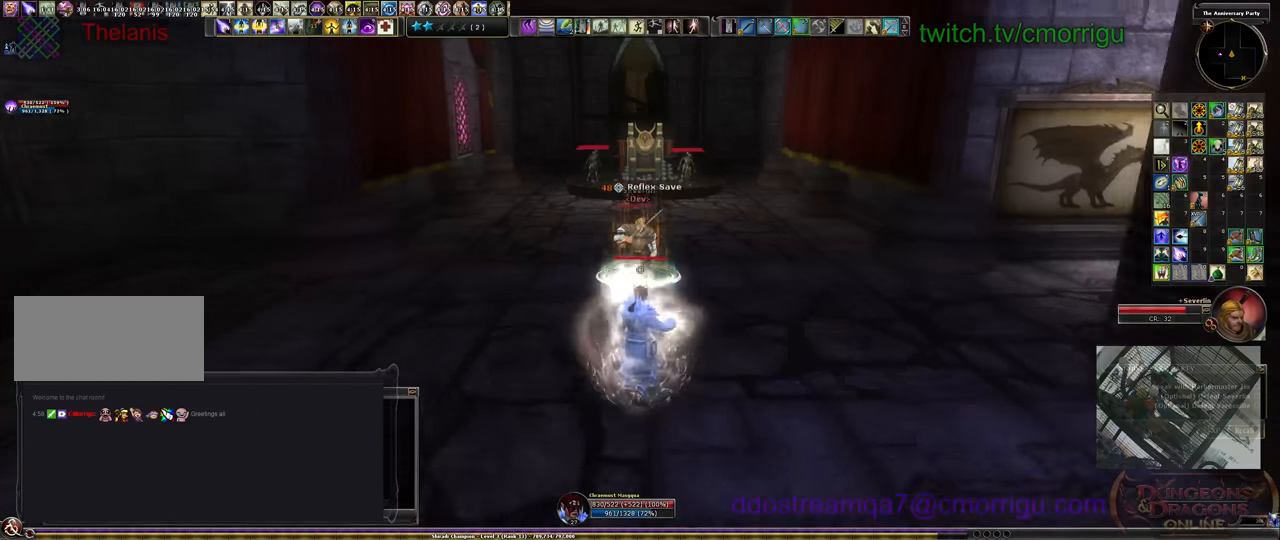
{"keys": ["s"], "events": []}
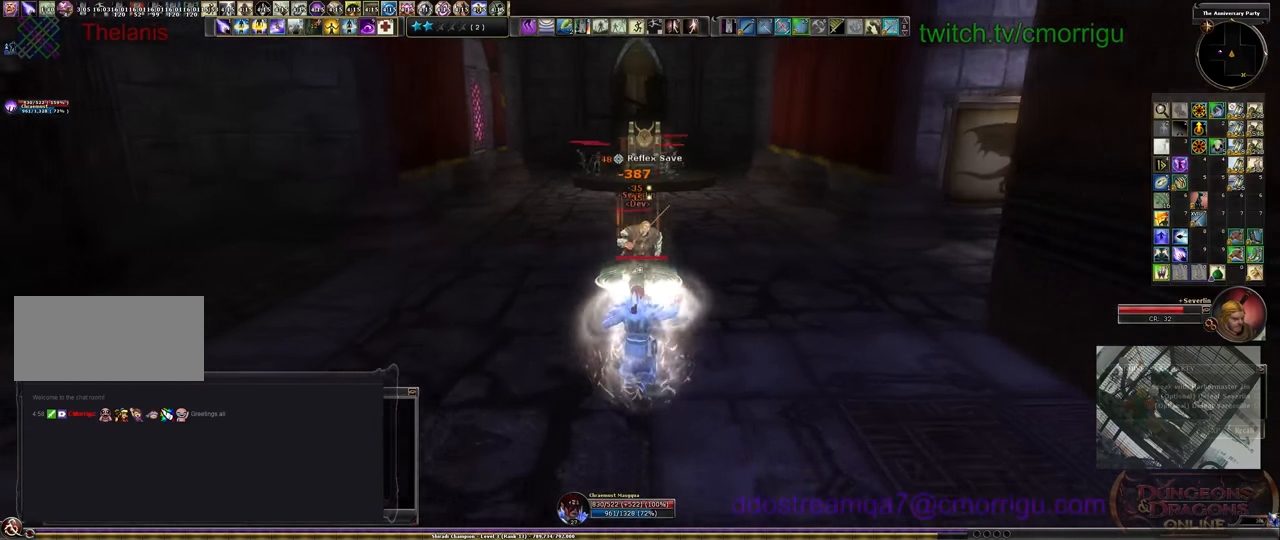
{"keys": ["s"], "events": []}
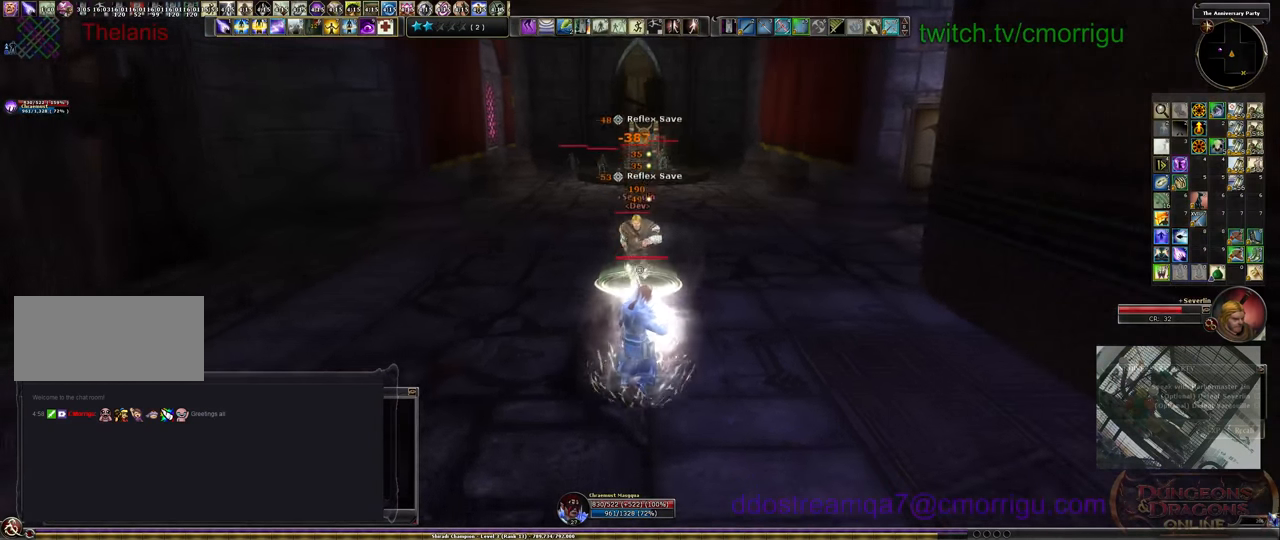
{"keys": ["s"], "events": []}
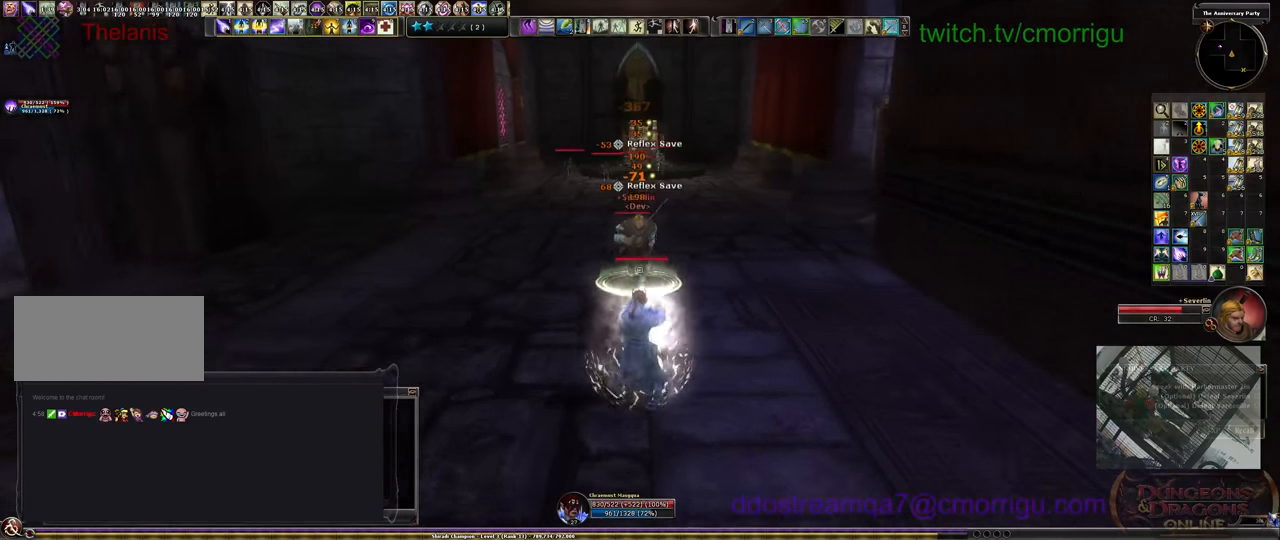
{"keys": ["s"], "events": []}
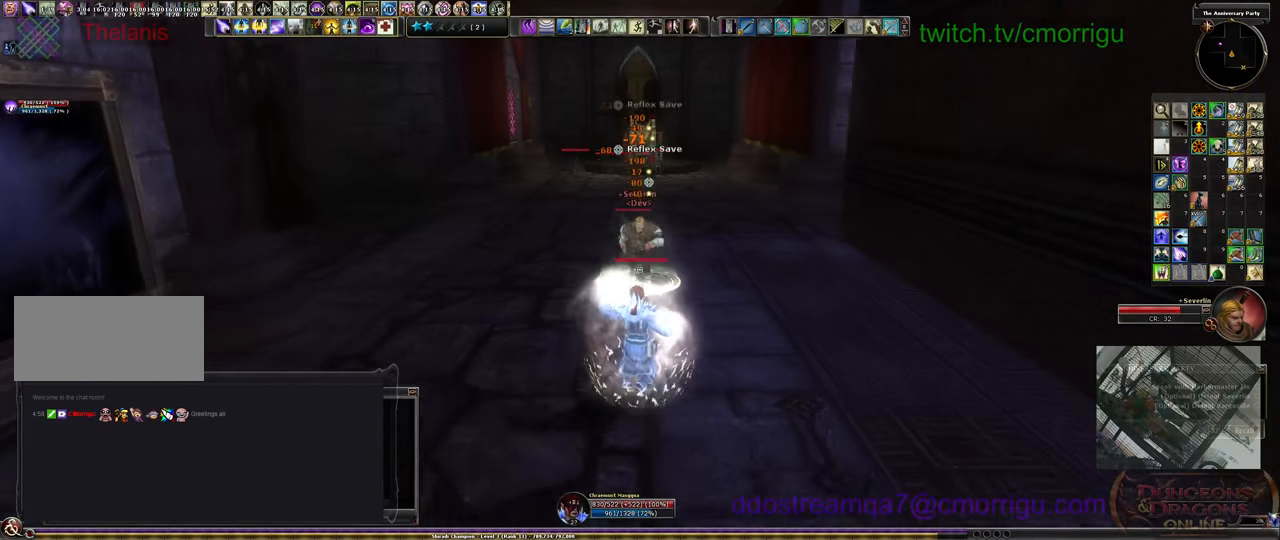
{"keys": ["s"], "events": []}
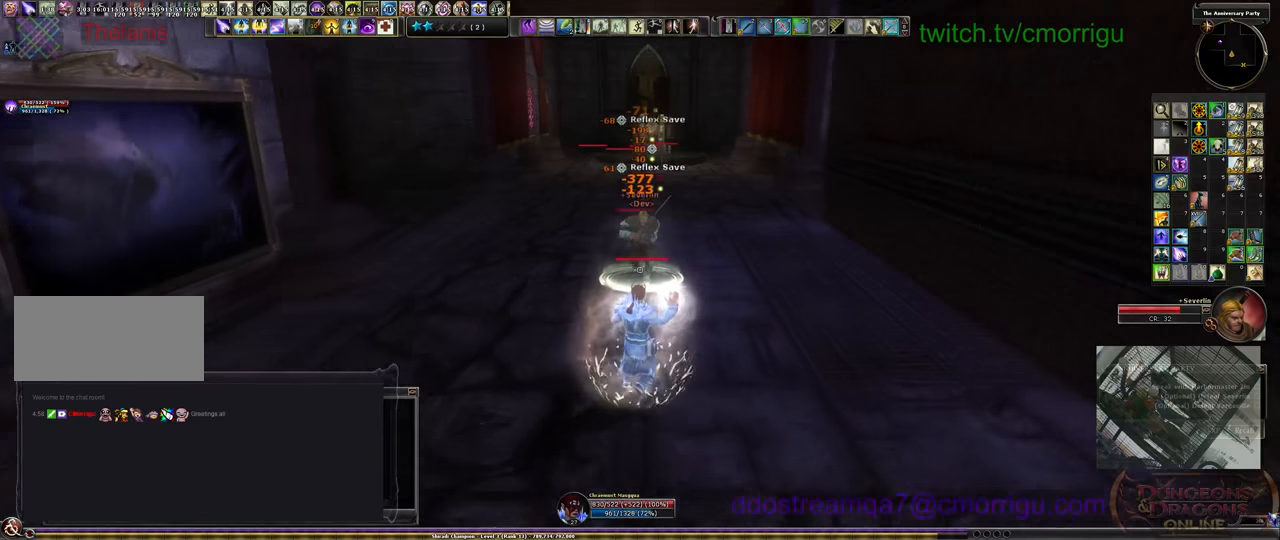
{"keys": ["s"], "events": []}
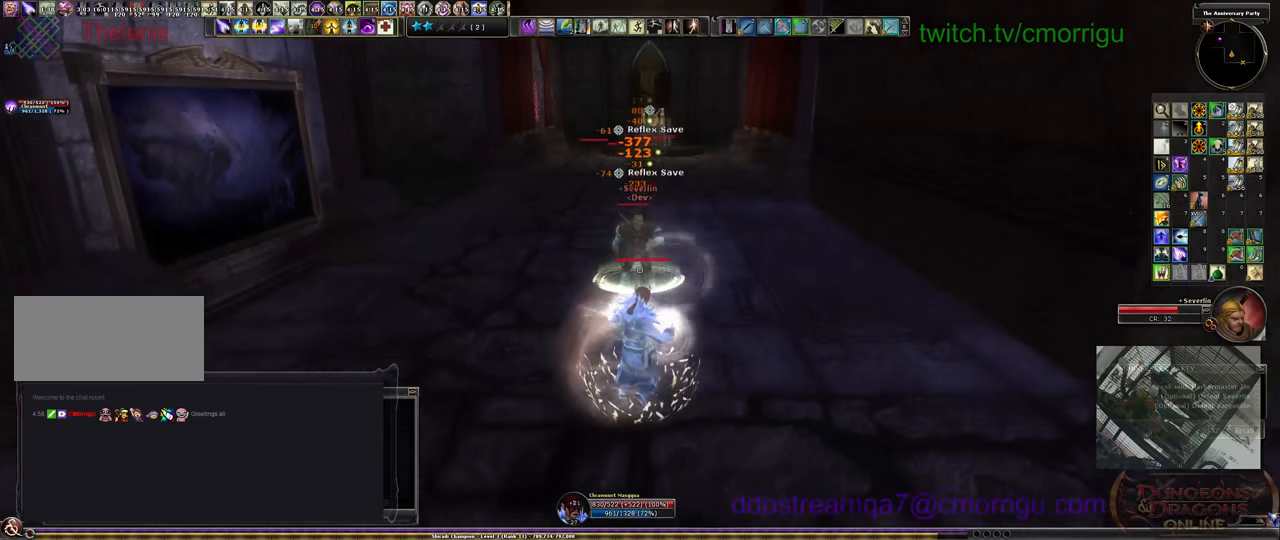
{"keys": ["d", "s"], "events": [[466, "d", "down"]]}
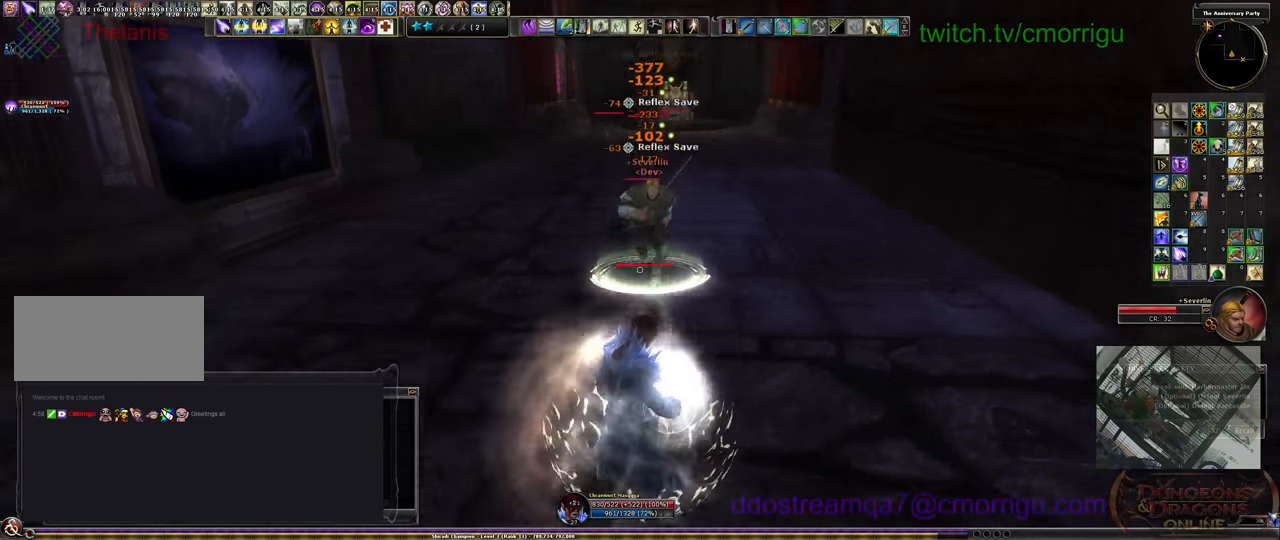
{"keys": ["d"], "events": [[33, "s", "up"]]}
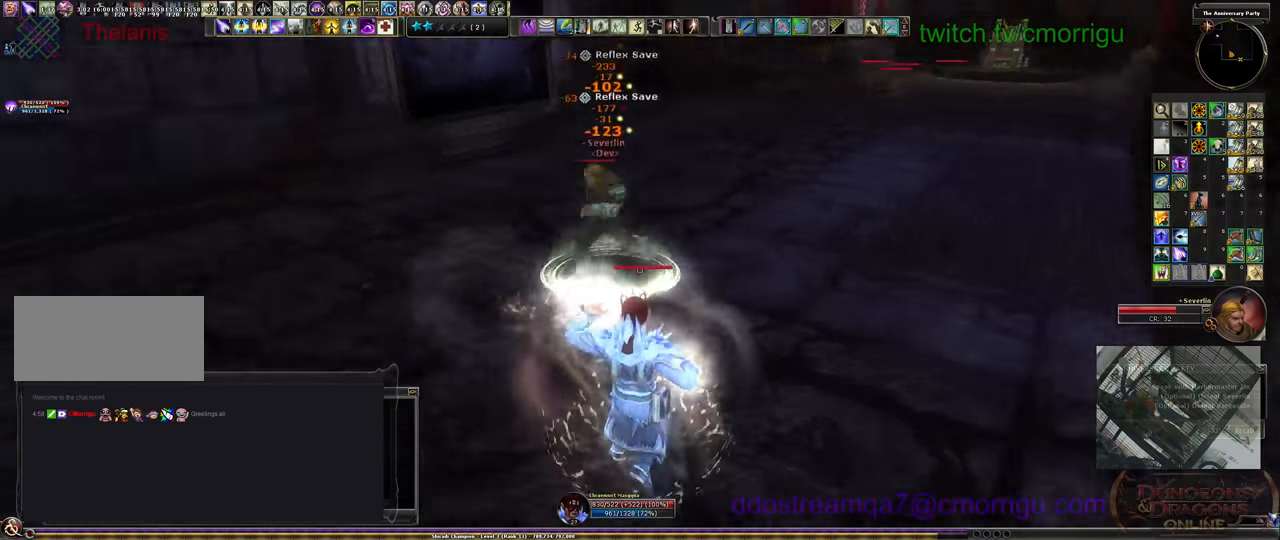
{"keys": ["d", "s"], "events": [[400, "s", "down"]]}
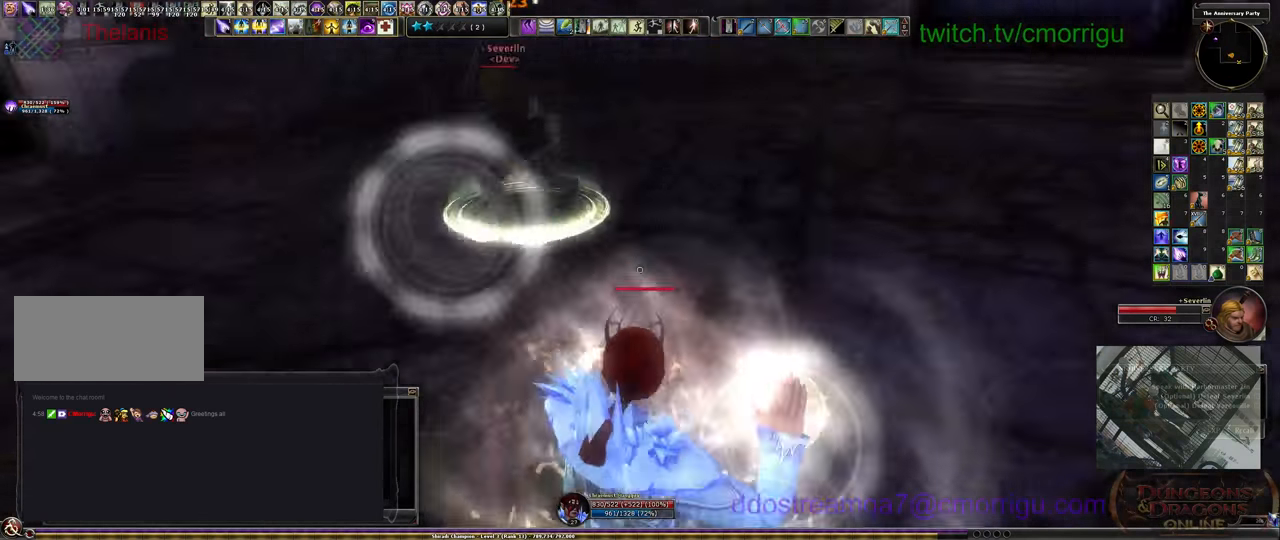
{"keys": ["d", "s"], "events": []}
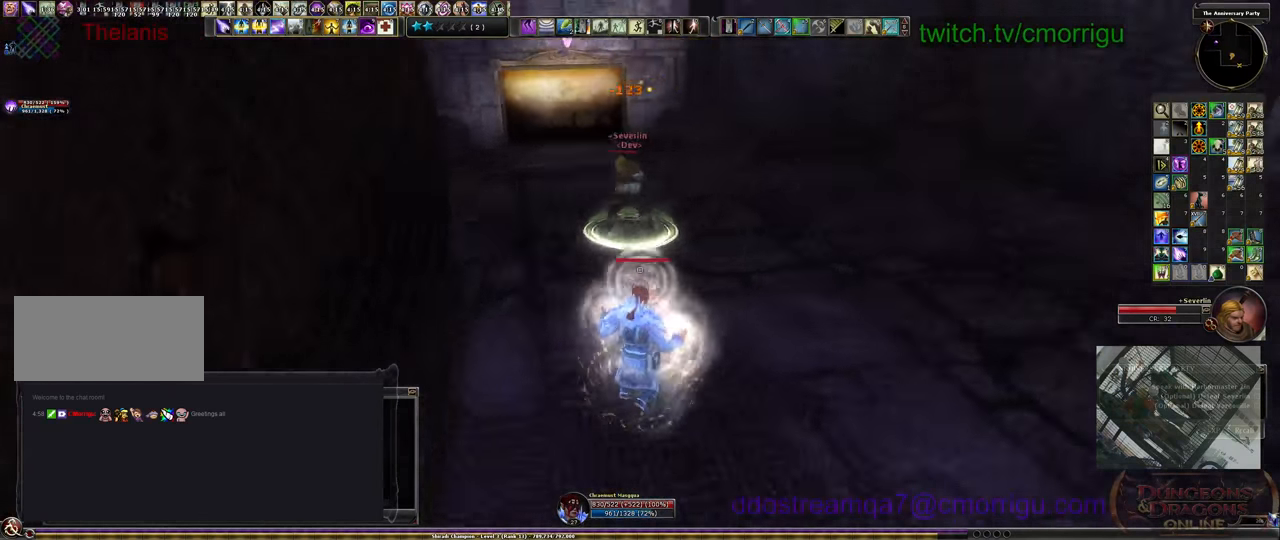
{"keys": ["a", "s"], "events": [[166, "d", "up"], [466, "a", "down"]]}
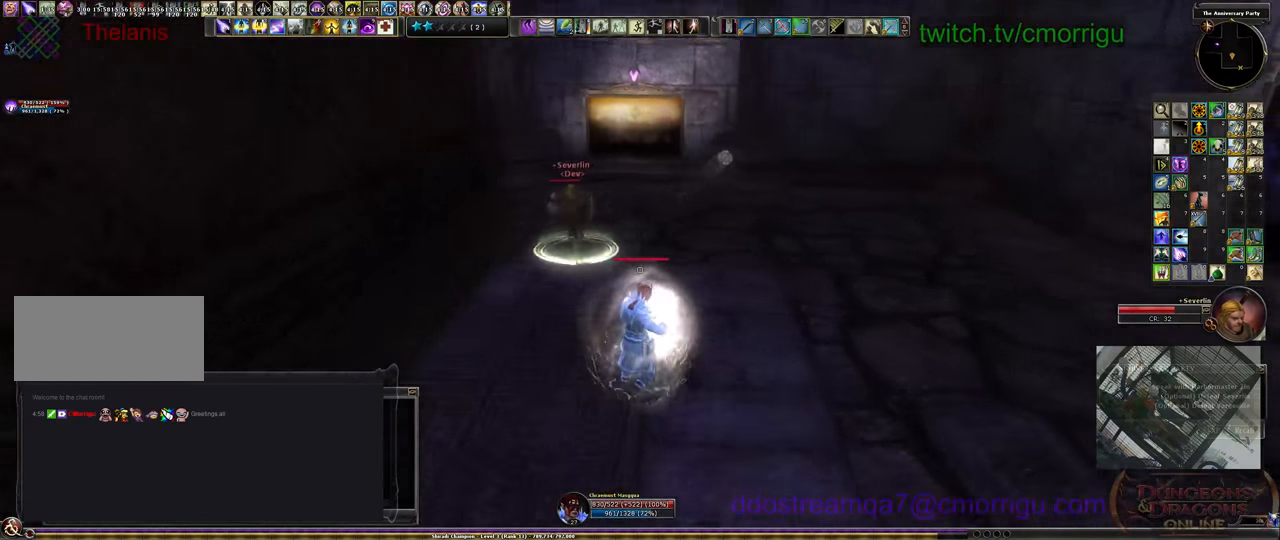
{"keys": ["s"], "events": [[66, "a", "up"]]}
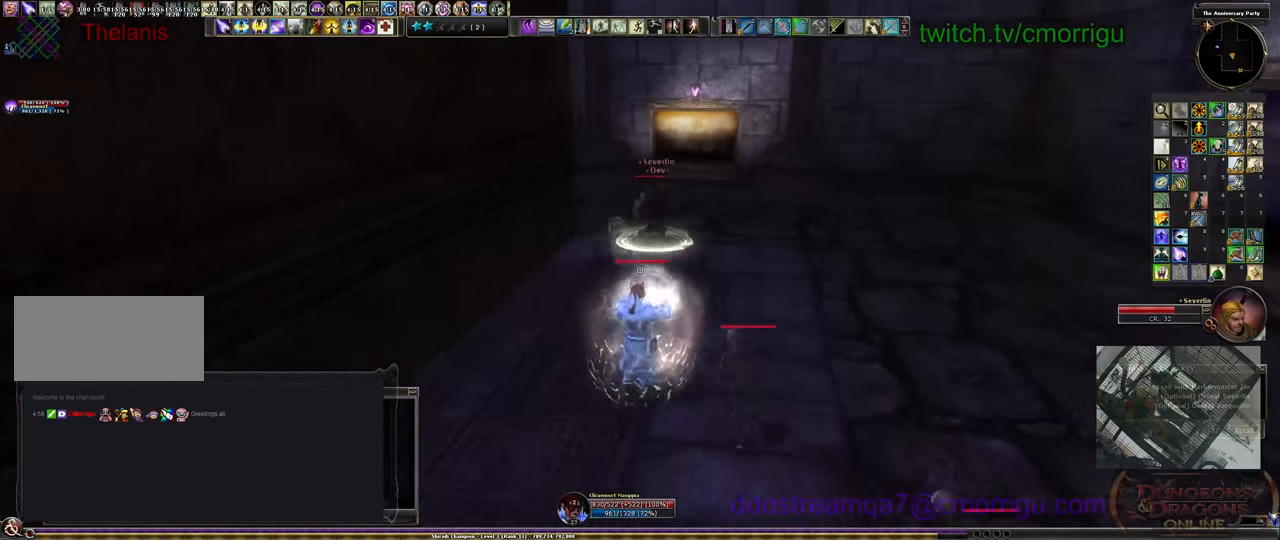
{"keys": ["s"], "events": []}
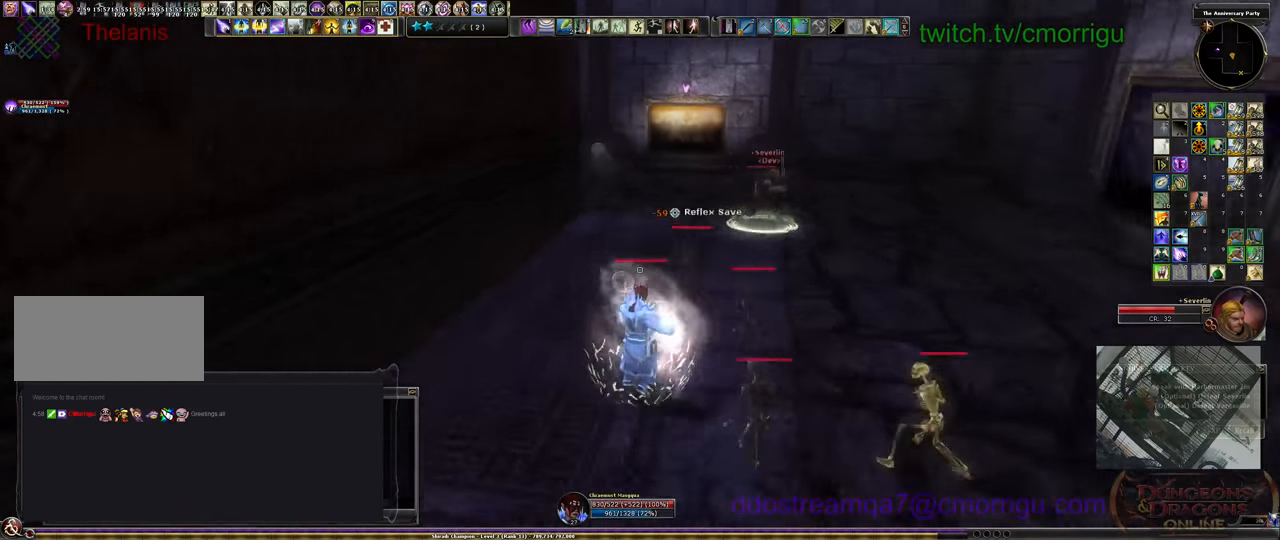
{"keys": ["s"], "events": []}
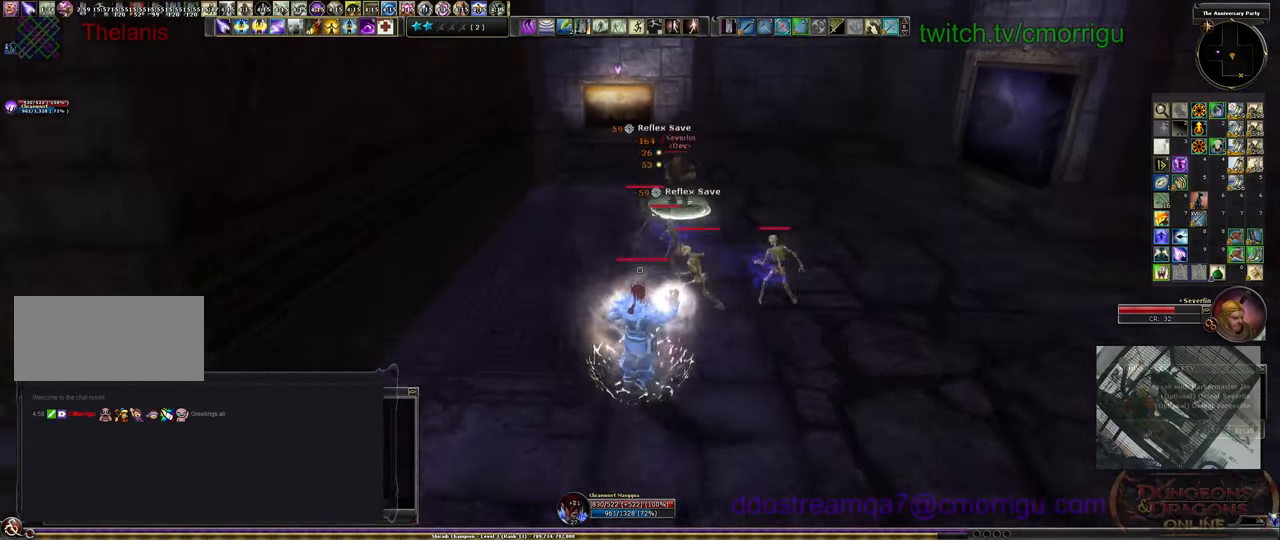
{"keys": ["s"], "events": []}
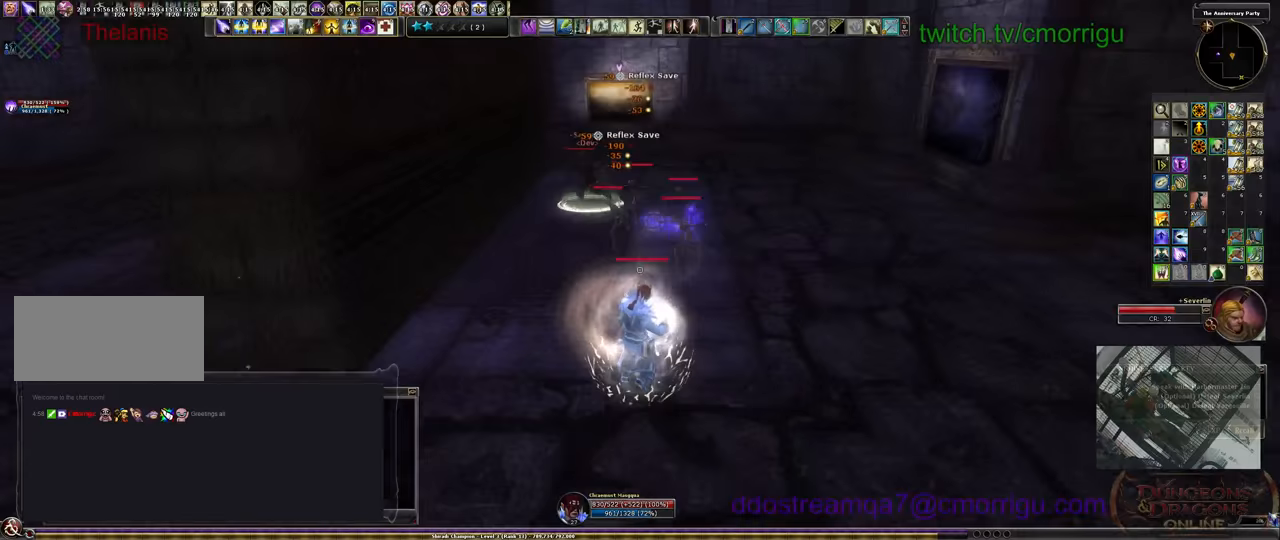
{"keys": ["s"], "events": []}
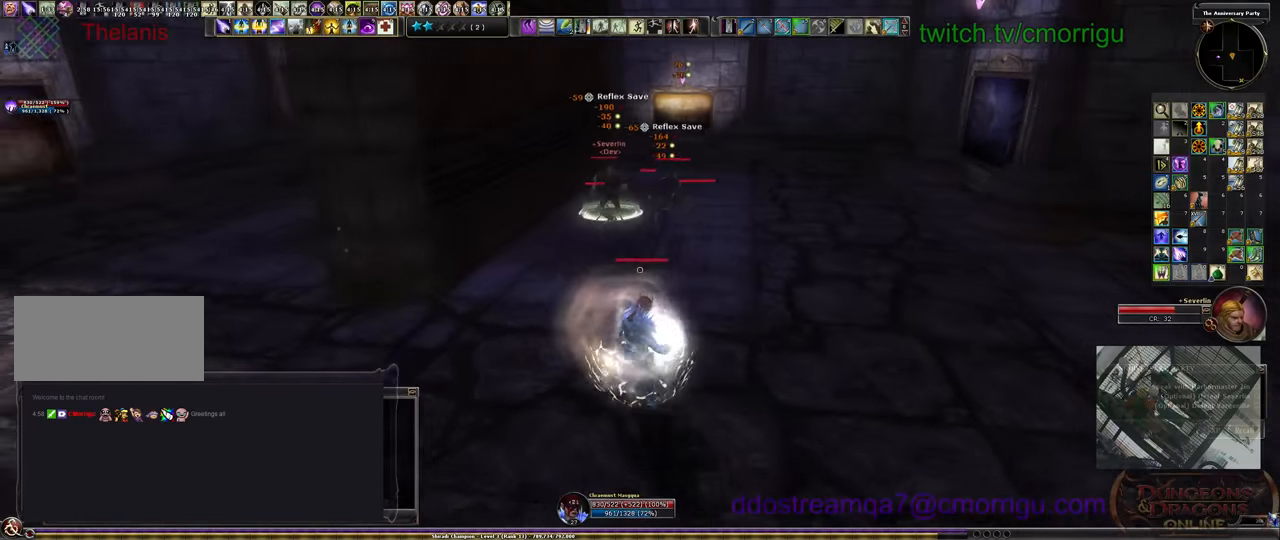
{"keys": ["s"], "events": []}
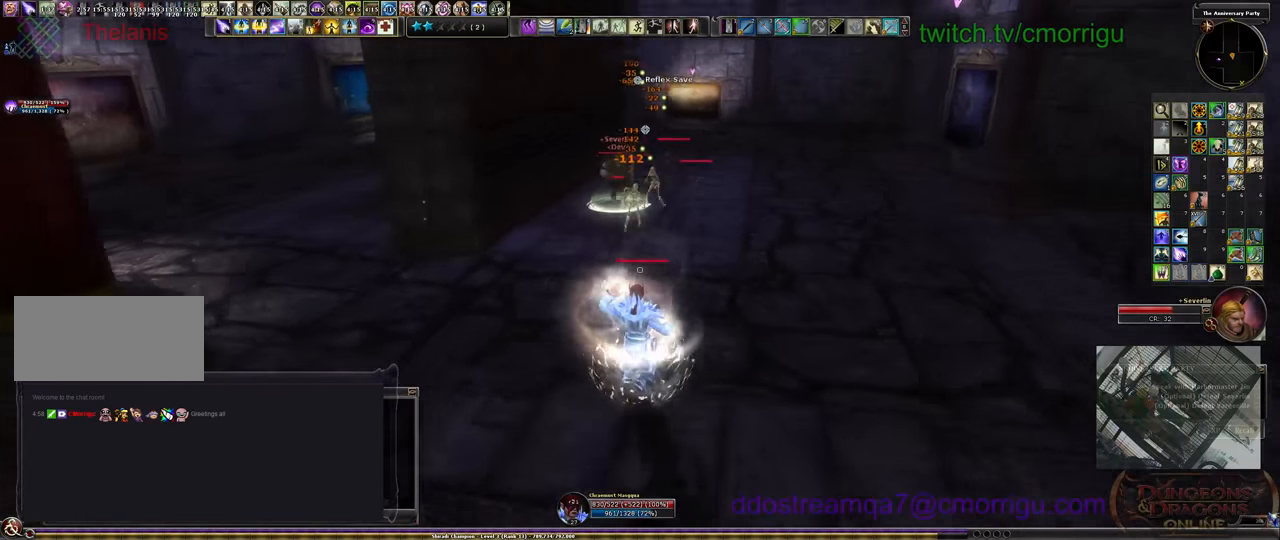
{"keys": ["s"], "events": []}
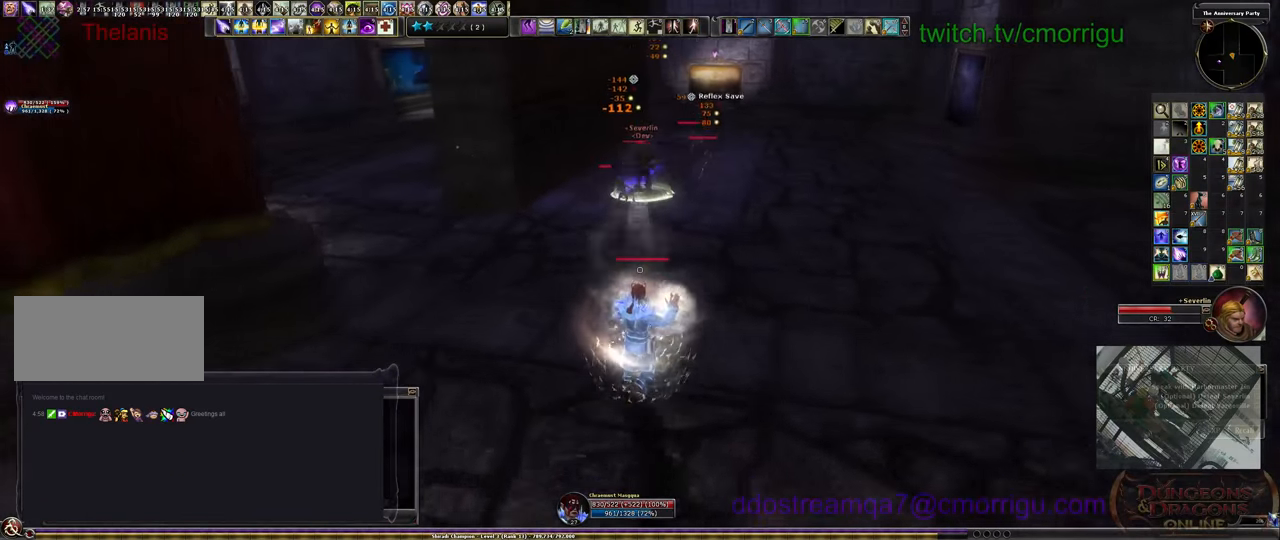
{"keys": ["s"], "events": []}
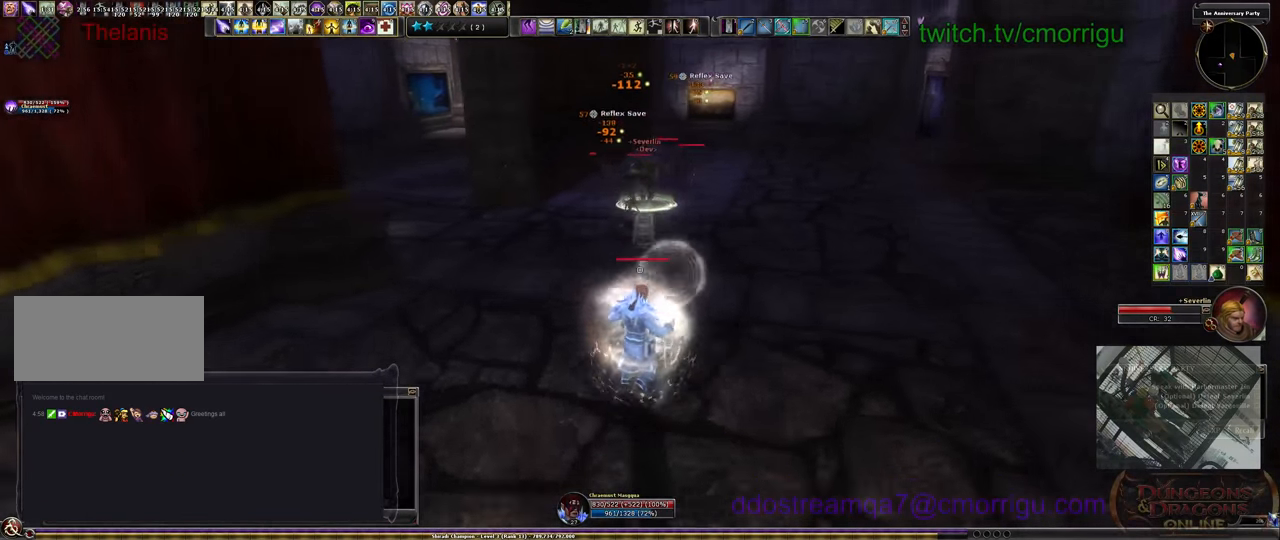
{"keys": ["d", "s"], "events": [[233, "d", "down"]]}
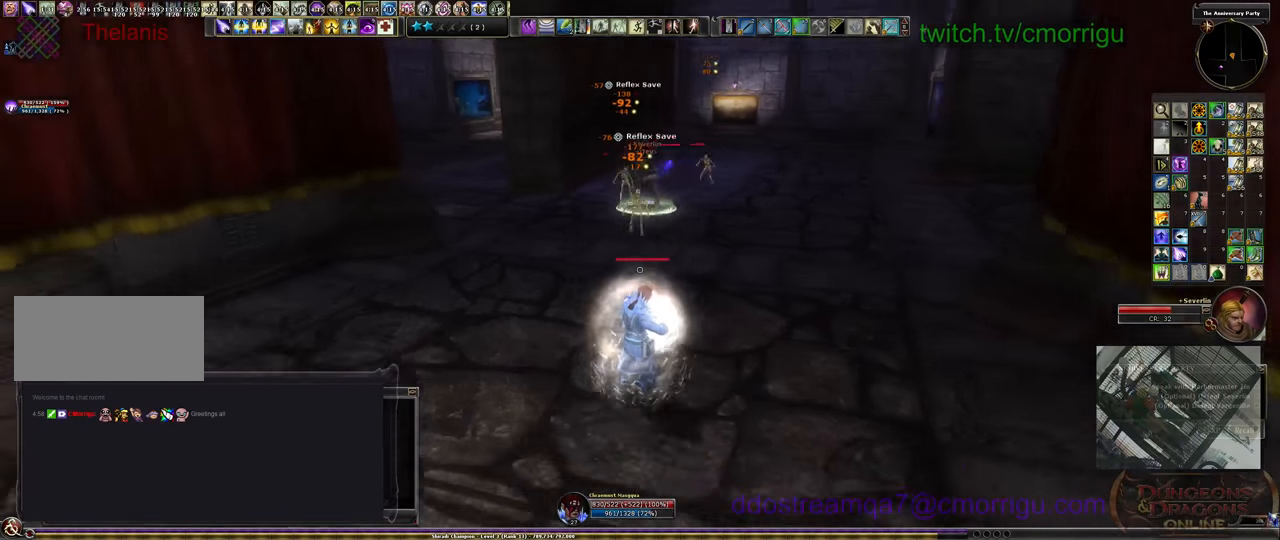
{"keys": ["d"], "events": [[367, "s", "up"]]}